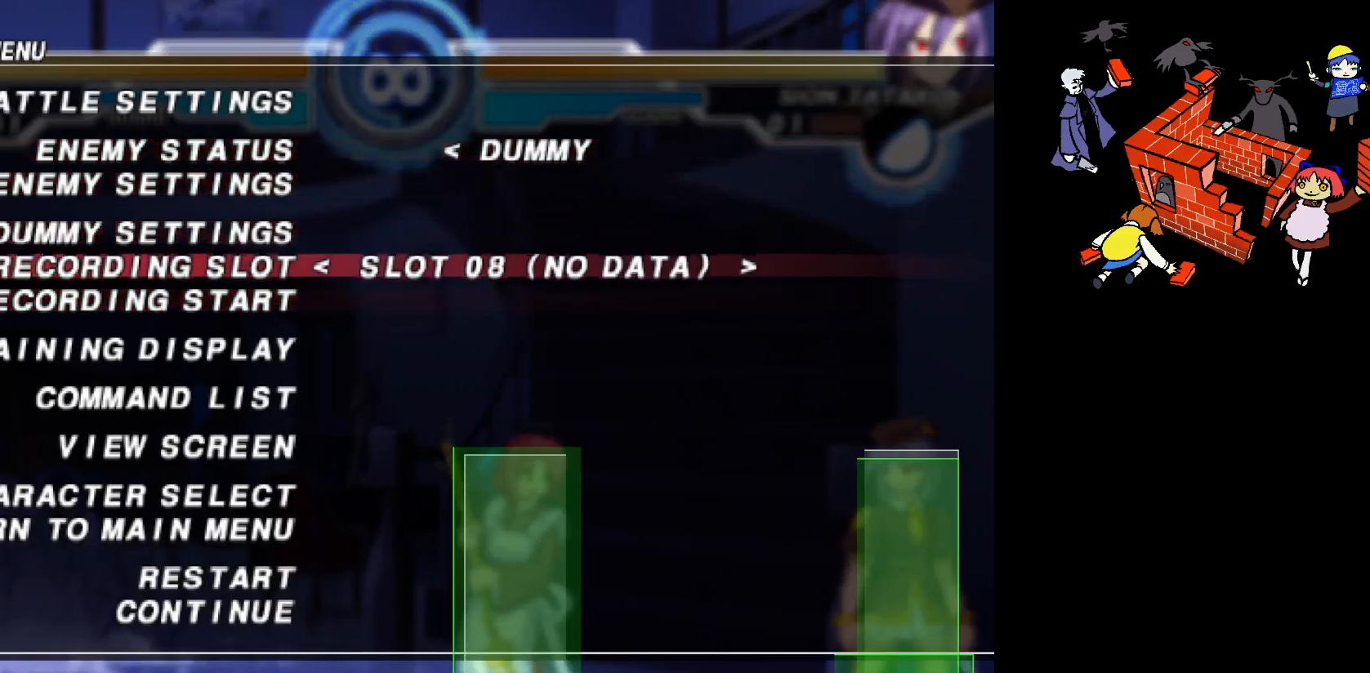
Gameplay with a controller (arcade stick); each line is a JSON object with the inputs held at the frame after it. "events" lists button and stick changes between this image and that frame as [ms after this image, input, new state], when the widget could be followed in between. Not read: L3 R3.
{"buttons": [], "events": [[50, "DPAD_RIGHT", "up"], [83, "DPAD_DOWN", "down"], [183, "DPAD_DOWN", "up"], [250, "L2", "down"], [417, "L2", "up"]]}
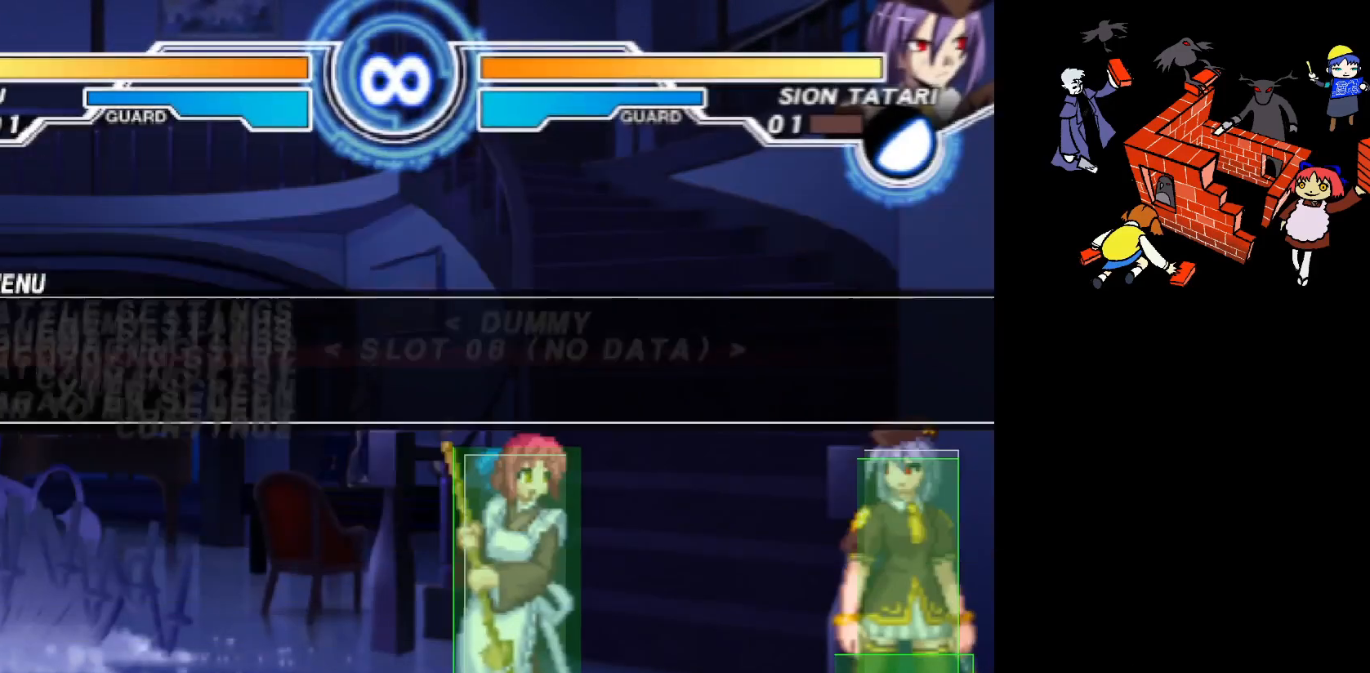
{"buttons": [], "events": [[67, "DPAD_UP", "down"], [167, "DPAD_UP", "up"], [183, "L2", "down"], [283, "L2", "up"]]}
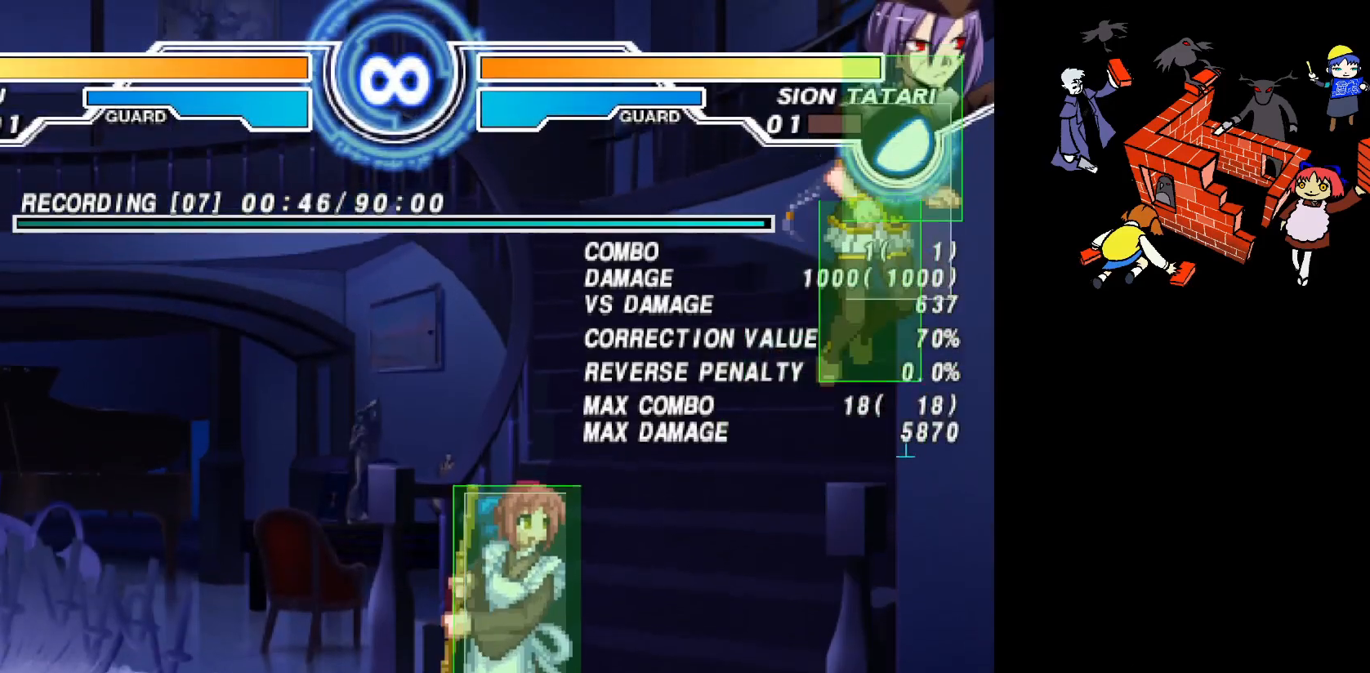
{"buttons": ["L2"], "events": [[17, "SQUARE", "down"], [100, "SQUARE", "up"], [333, "DPAD_RIGHT", "down"], [383, "L2", "down"], [483, "DPAD_RIGHT", "up"]]}
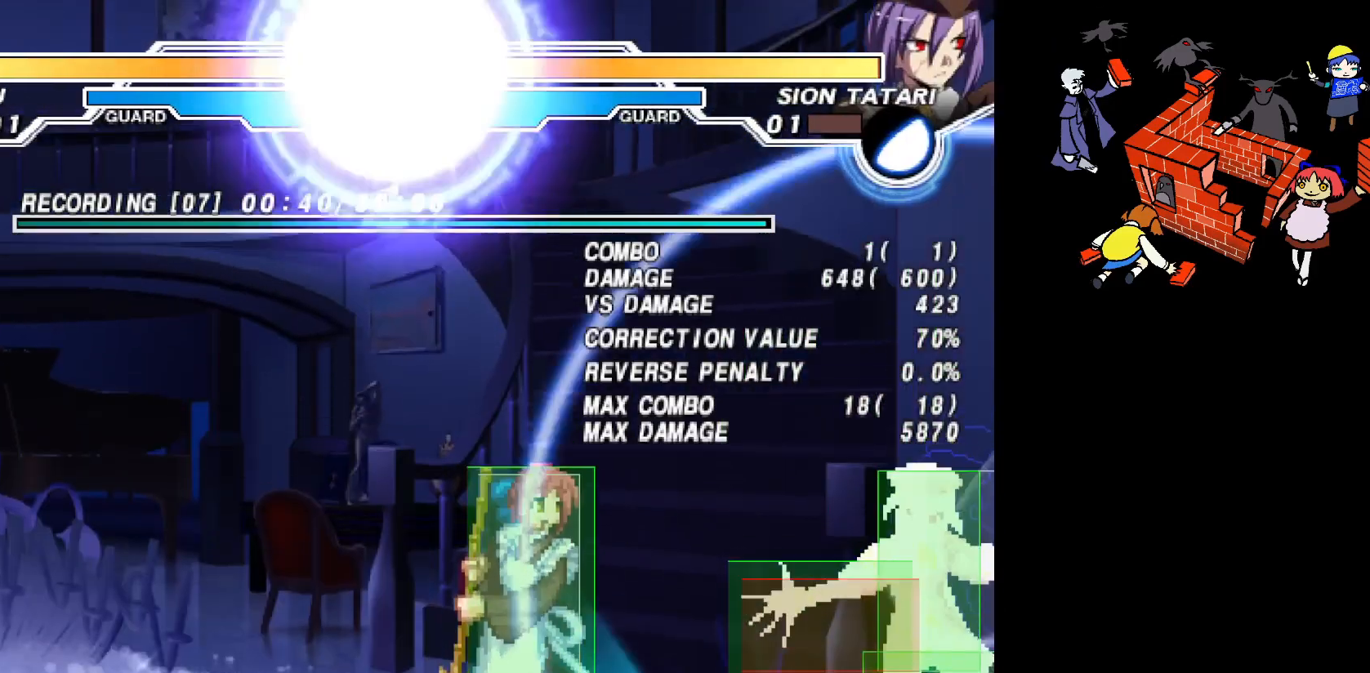
{"buttons": ["DPAD_UP", "DPAD_RIGHT"], "events": [[17, "L2", "up"], [250, "DPAD_RIGHT", "down"], [267, "DPAD_UP", "down"]]}
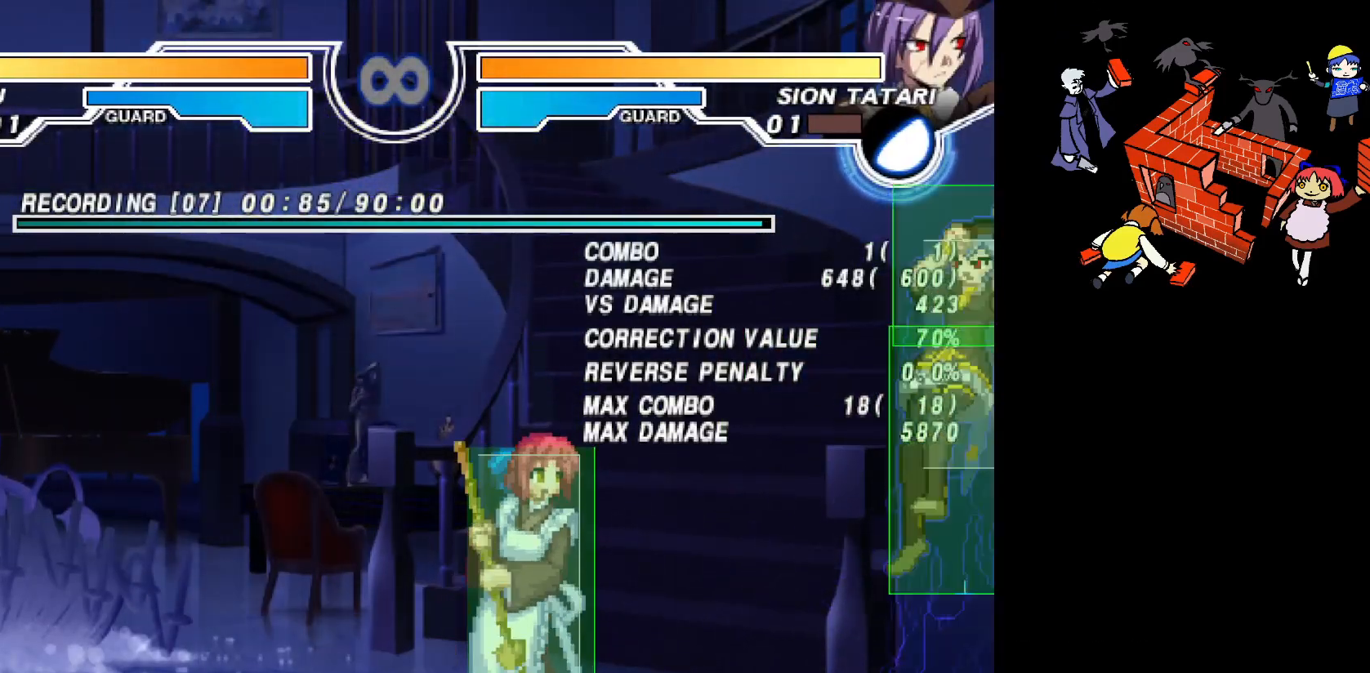
{"buttons": ["L2", "DPAD_RIGHT"], "events": [[50, "DPAD_UP", "up"], [217, "SQUARE", "down"], [283, "SQUARE", "up"], [500, "L2", "down"]]}
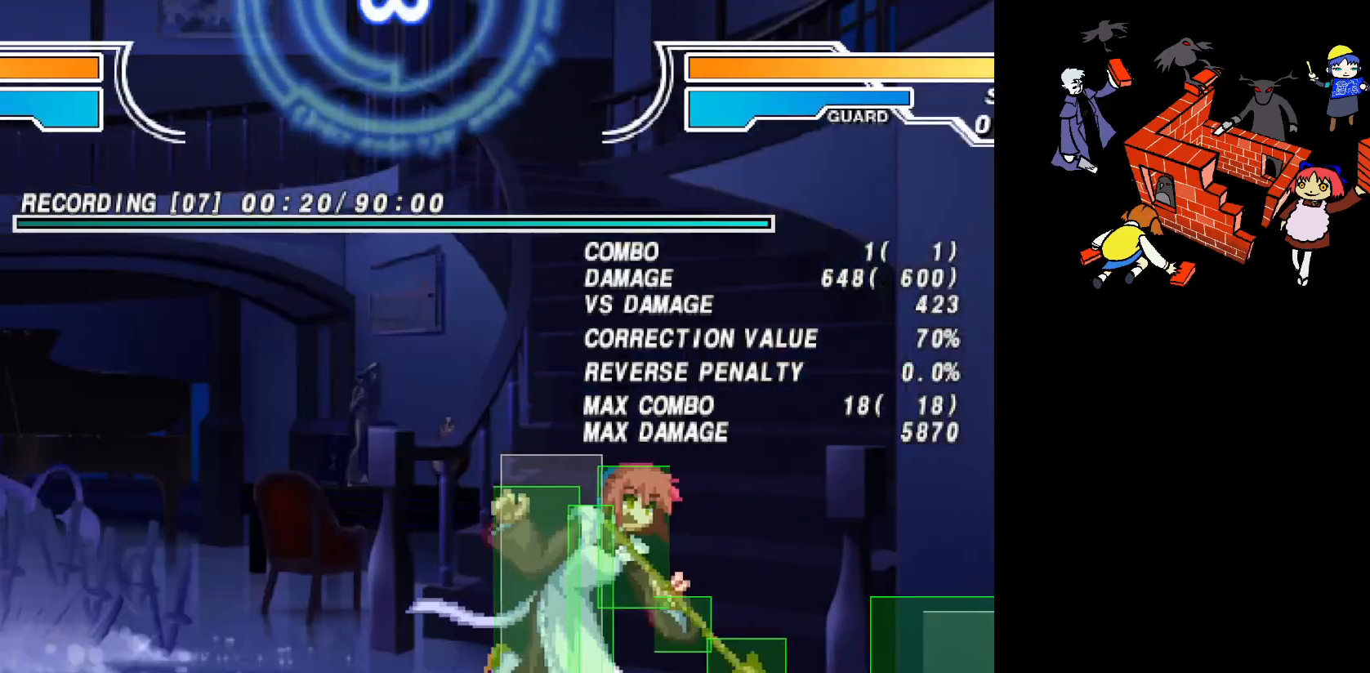
{"buttons": ["DPAD_DOWN", "DPAD_RIGHT"], "events": [[200, "L2", "up"], [233, "DPAD_DOWN", "down"]]}
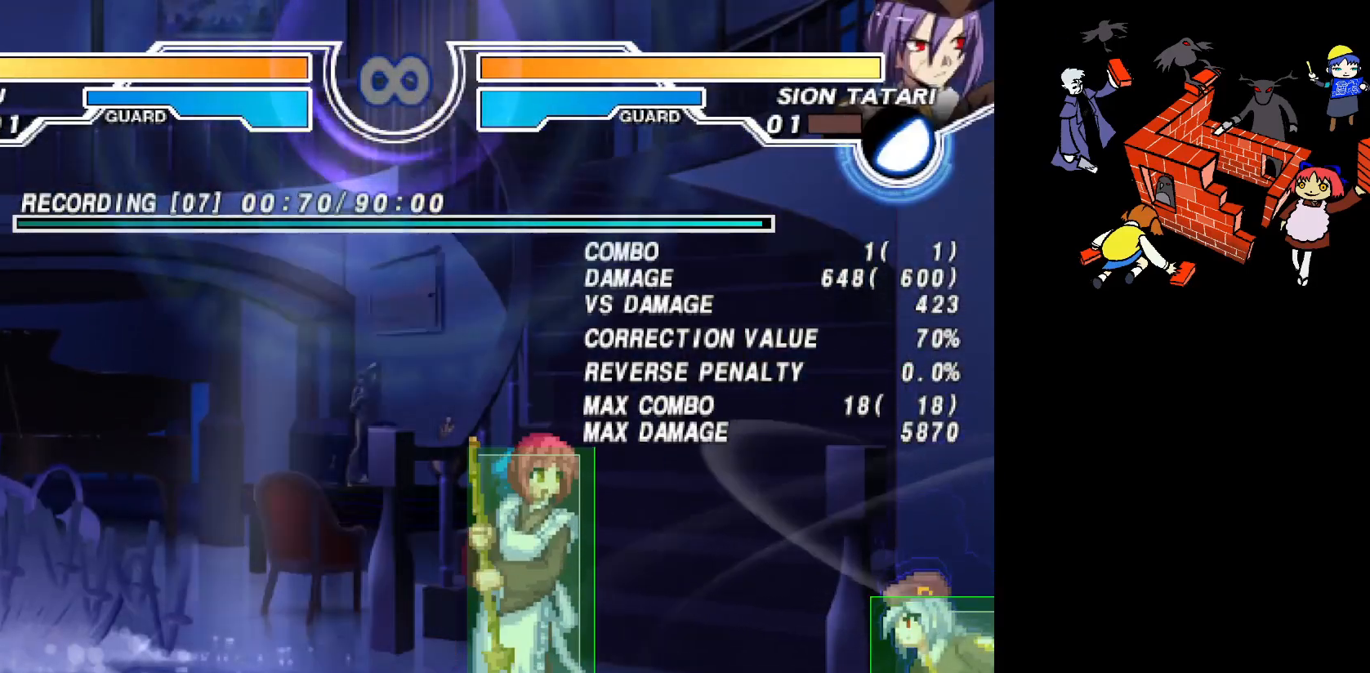
{"buttons": ["DPAD_DOWN", "DPAD_RIGHT"], "events": []}
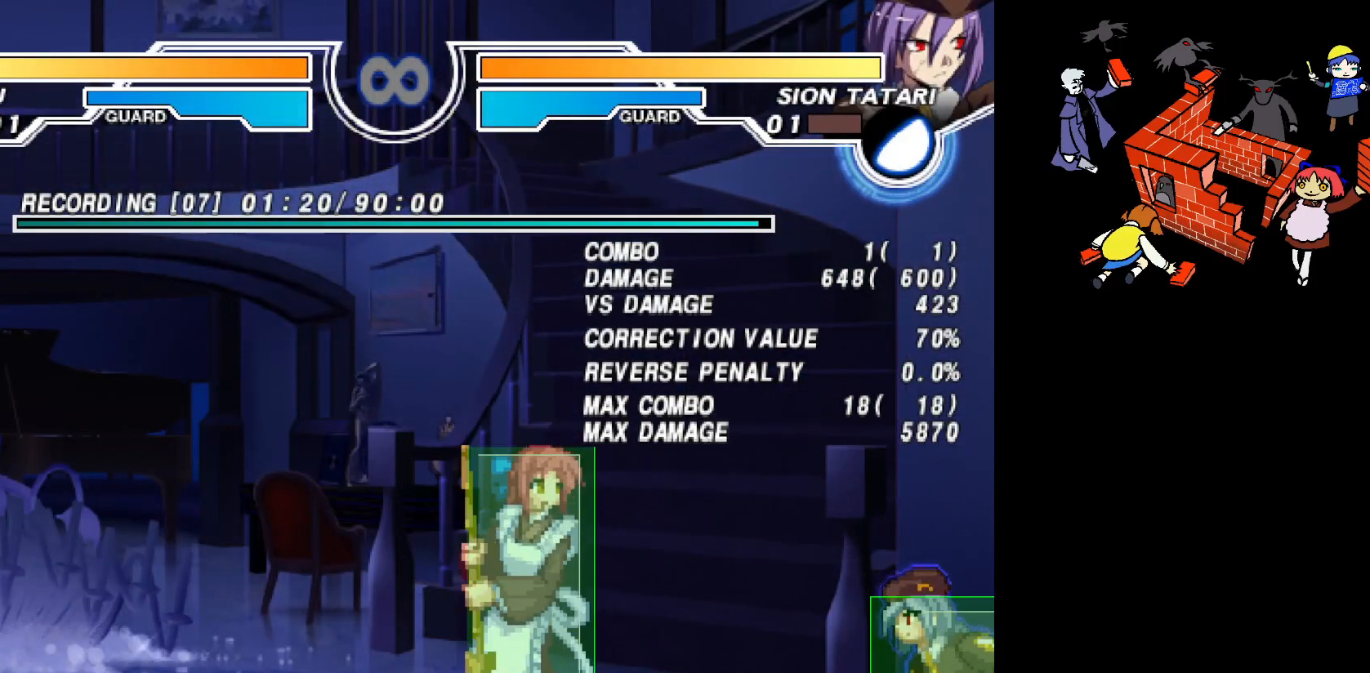
{"buttons": ["L2", "DPAD_RIGHT"], "events": [[117, "L2", "down"], [183, "L2", "up"], [200, "DPAD_DOWN", "up"], [467, "L2", "down"]]}
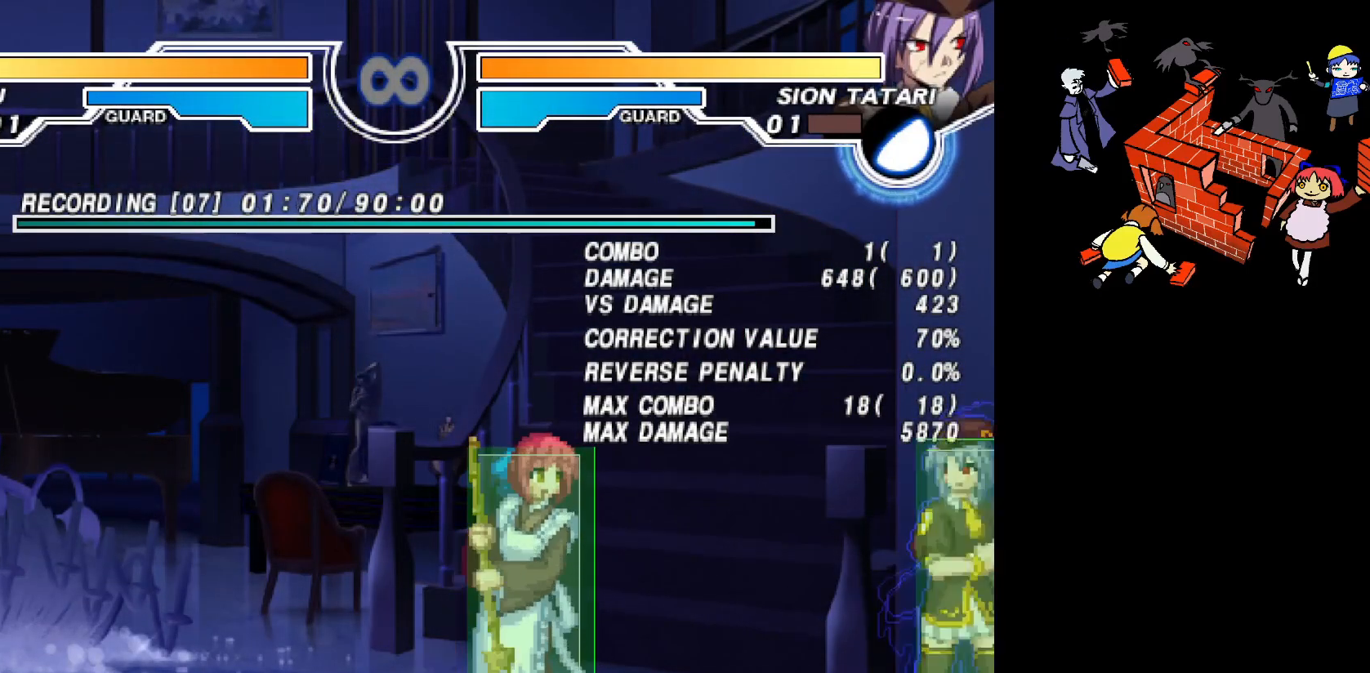
{"buttons": [], "events": [[233, "L2", "up"], [367, "DPAD_RIGHT", "up"]]}
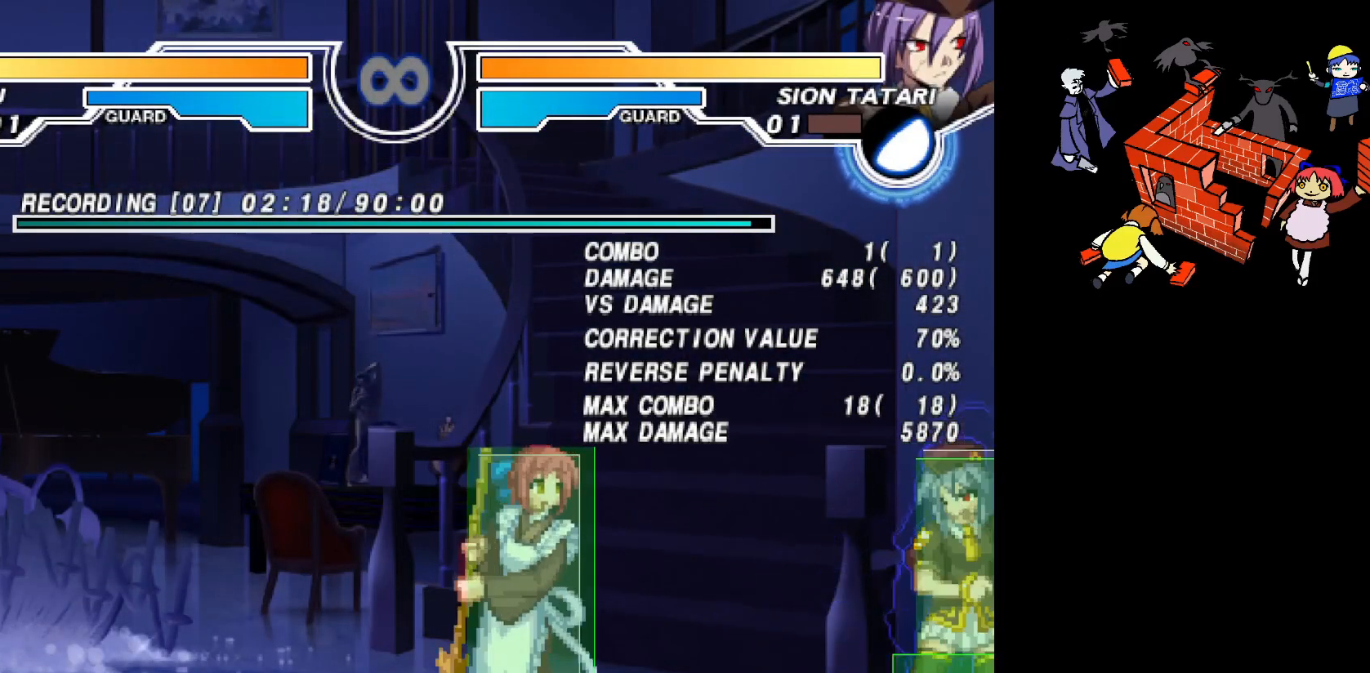
{"buttons": [], "events": [[83, "SQUARE", "down"], [133, "SQUARE", "up"], [400, "L2", "down"], [450, "L2", "up"]]}
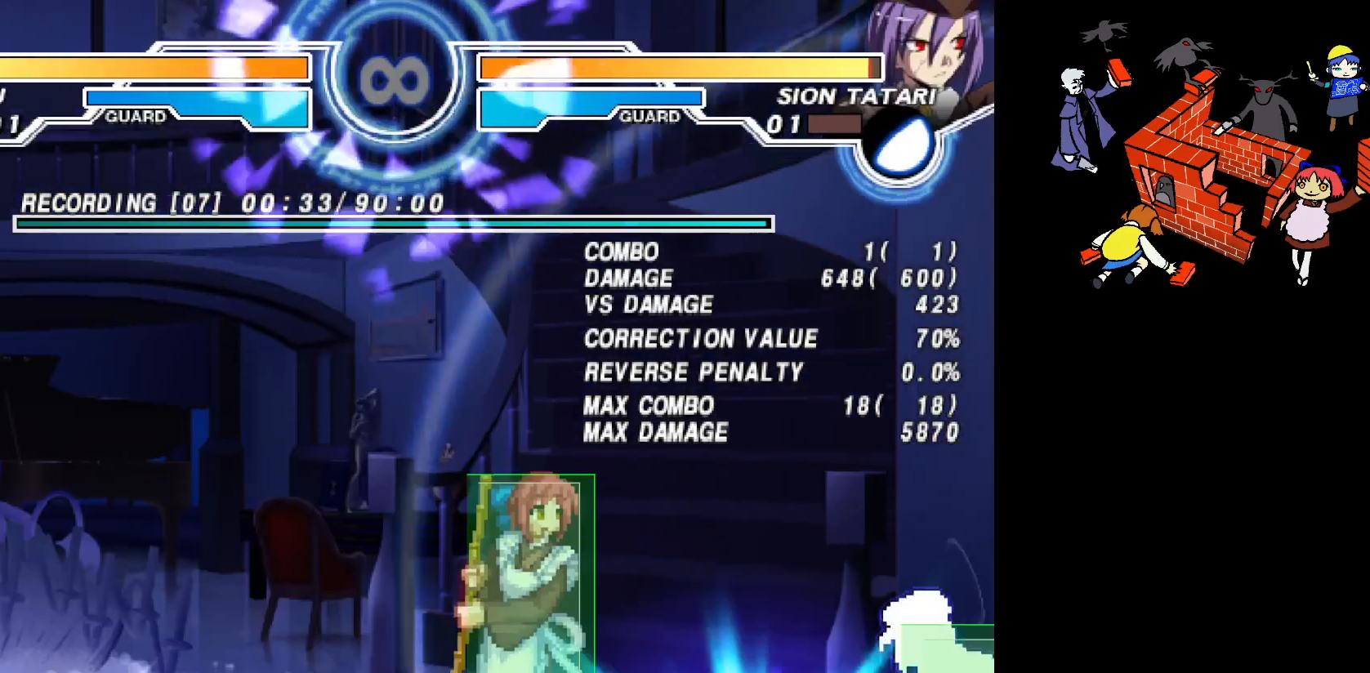
{"buttons": ["R2", "DPAD_LEFT"], "events": [[33, "L2", "down"], [133, "L2", "up"], [200, "L2", "down"], [283, "L2", "up"], [433, "DPAD_LEFT", "down"], [467, "R2", "down"]]}
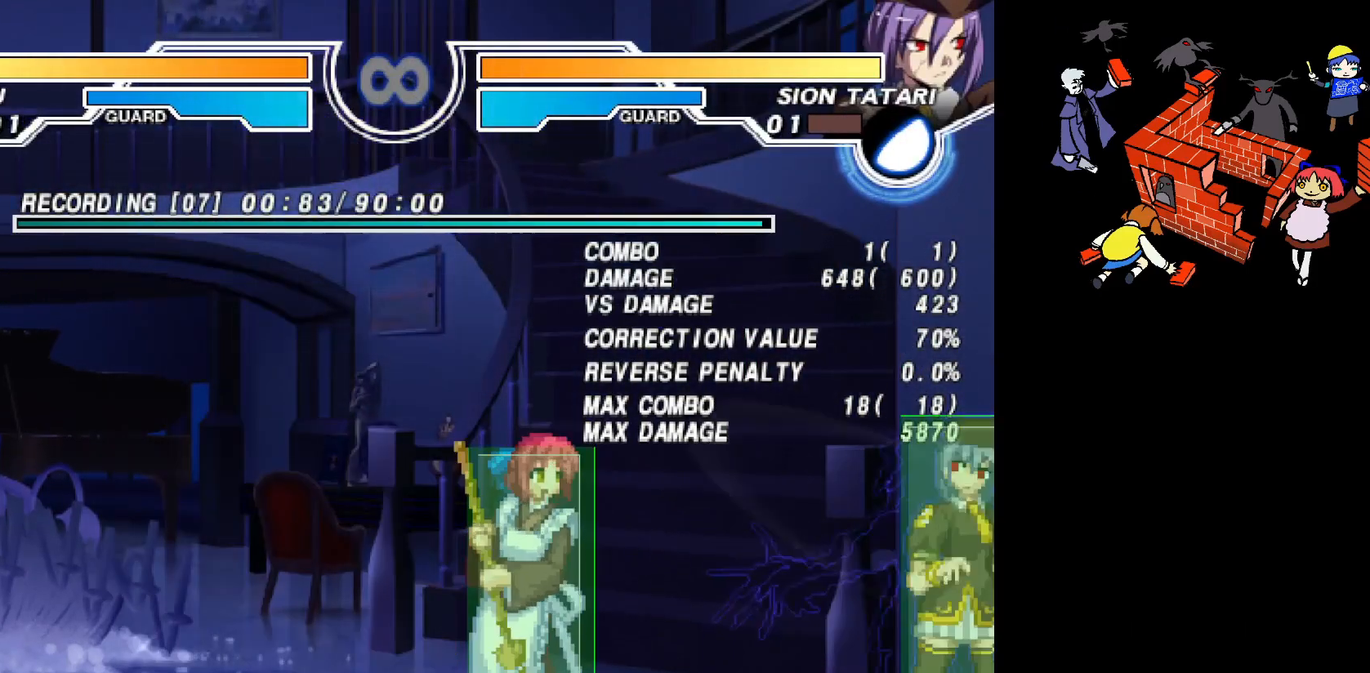
{"buttons": ["DPAD_RIGHT"], "events": [[33, "R2", "up"], [50, "DPAD_LEFT", "up"], [100, "DPAD_RIGHT", "down"]]}
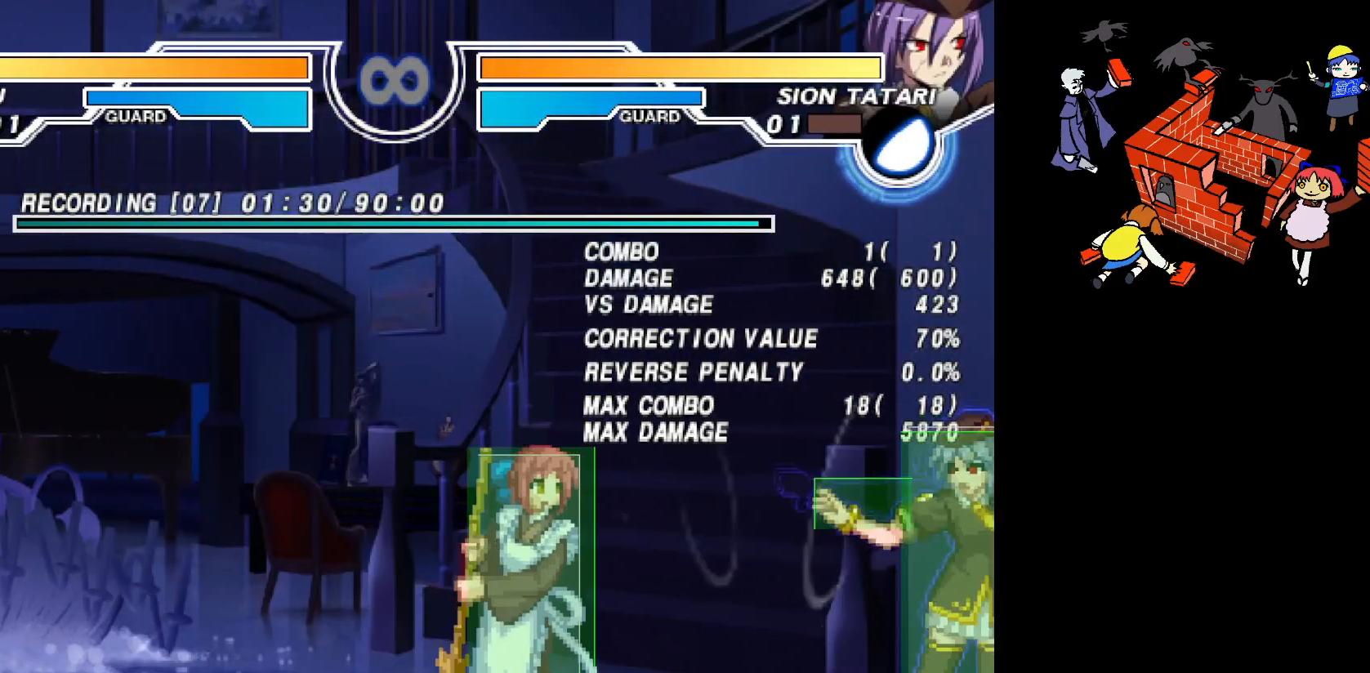
{"buttons": [], "events": [[100, "DPAD_RIGHT", "up"], [117, "SQUARE", "down"], [200, "SQUARE", "up"], [233, "DPAD_RIGHT", "down"], [333, "DPAD_RIGHT", "up"], [450, "L2", "down"], [483, "L2", "up"]]}
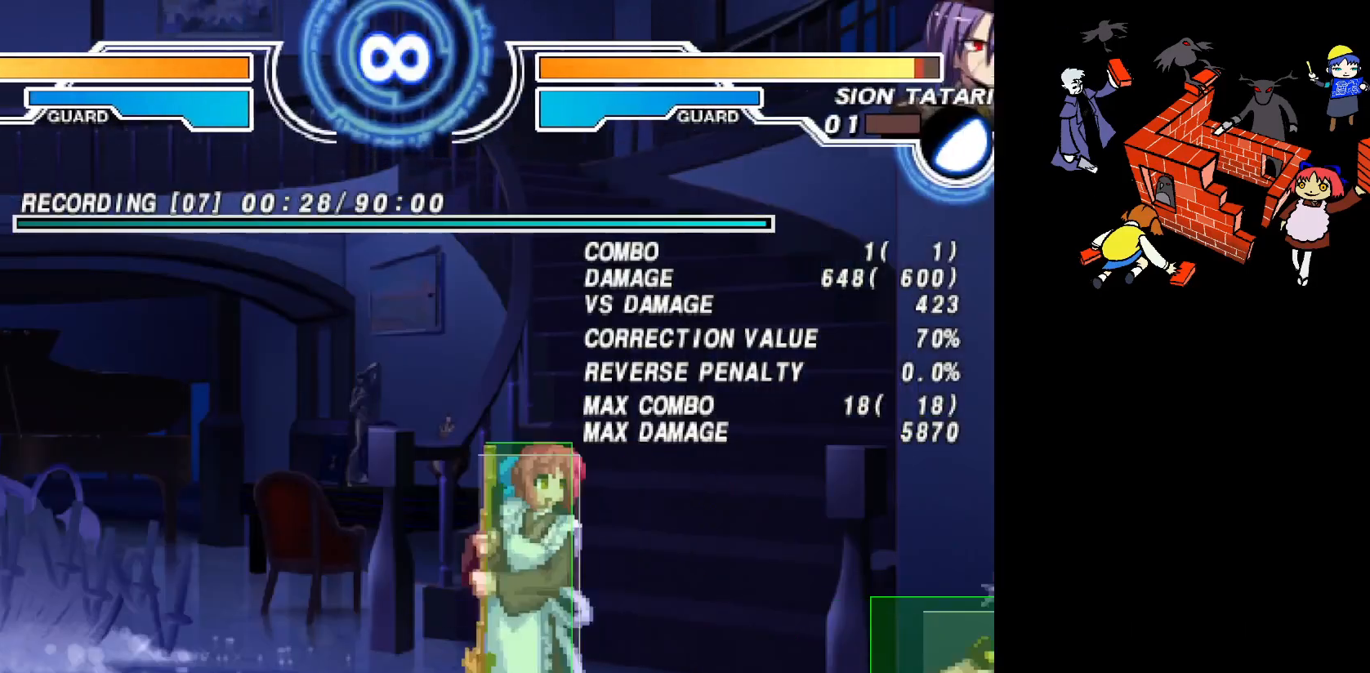
{"buttons": ["DPAD_RIGHT"], "events": [[100, "L2", "down"], [150, "L2", "up"], [183, "L2", "down"], [233, "L2", "up"], [400, "DPAD_RIGHT", "down"]]}
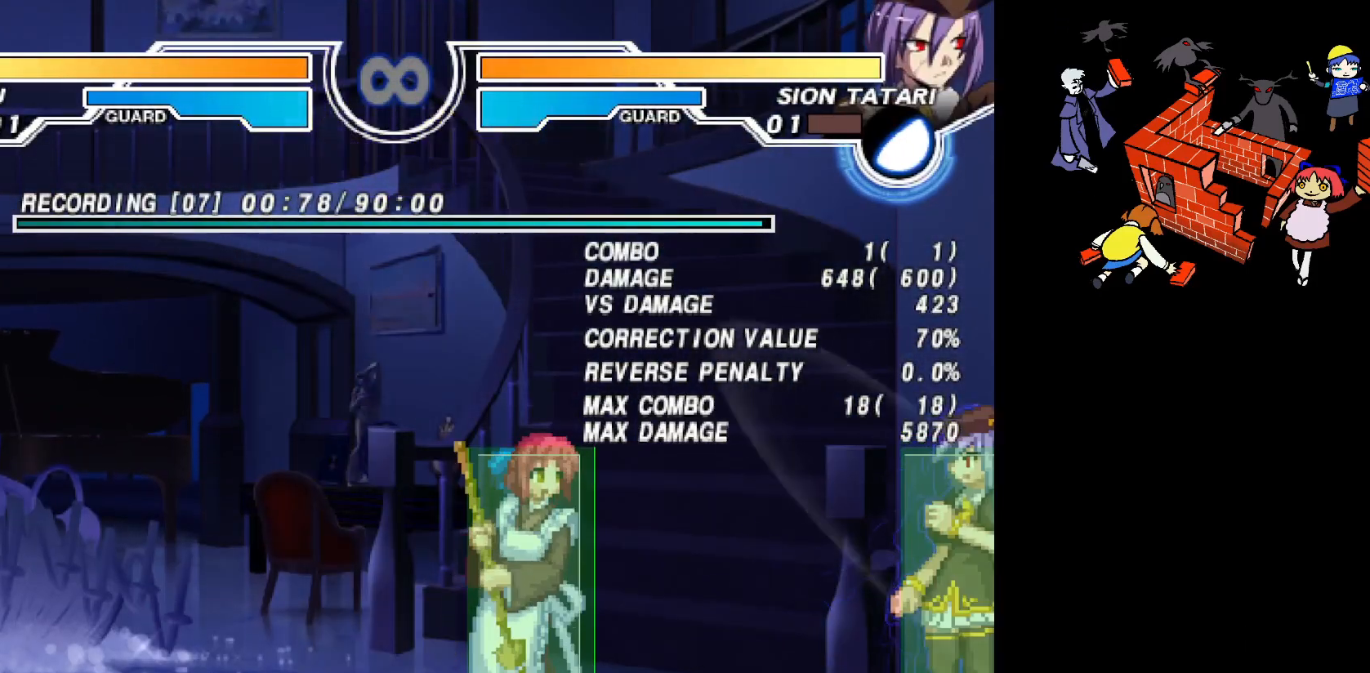
{"buttons": ["DPAD_RIGHT"], "events": []}
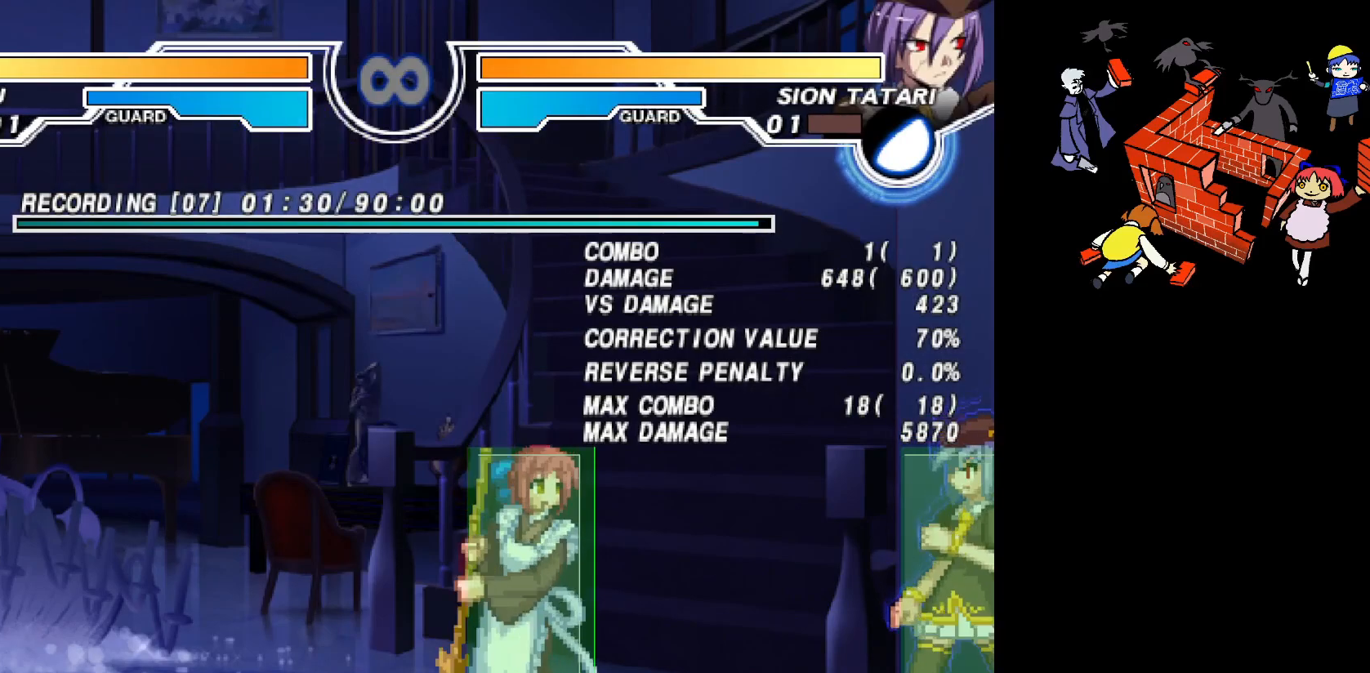
{"buttons": ["DPAD_RIGHT"], "events": []}
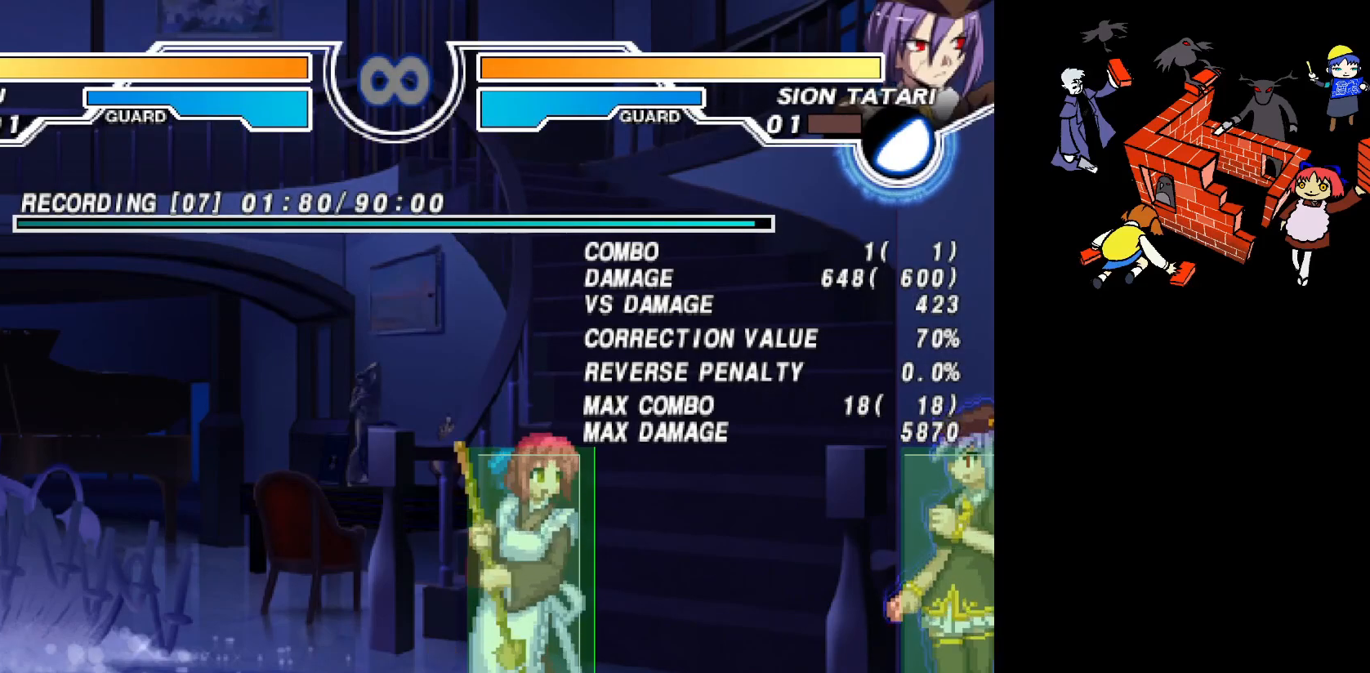
{"buttons": ["DPAD_RIGHT"], "events": []}
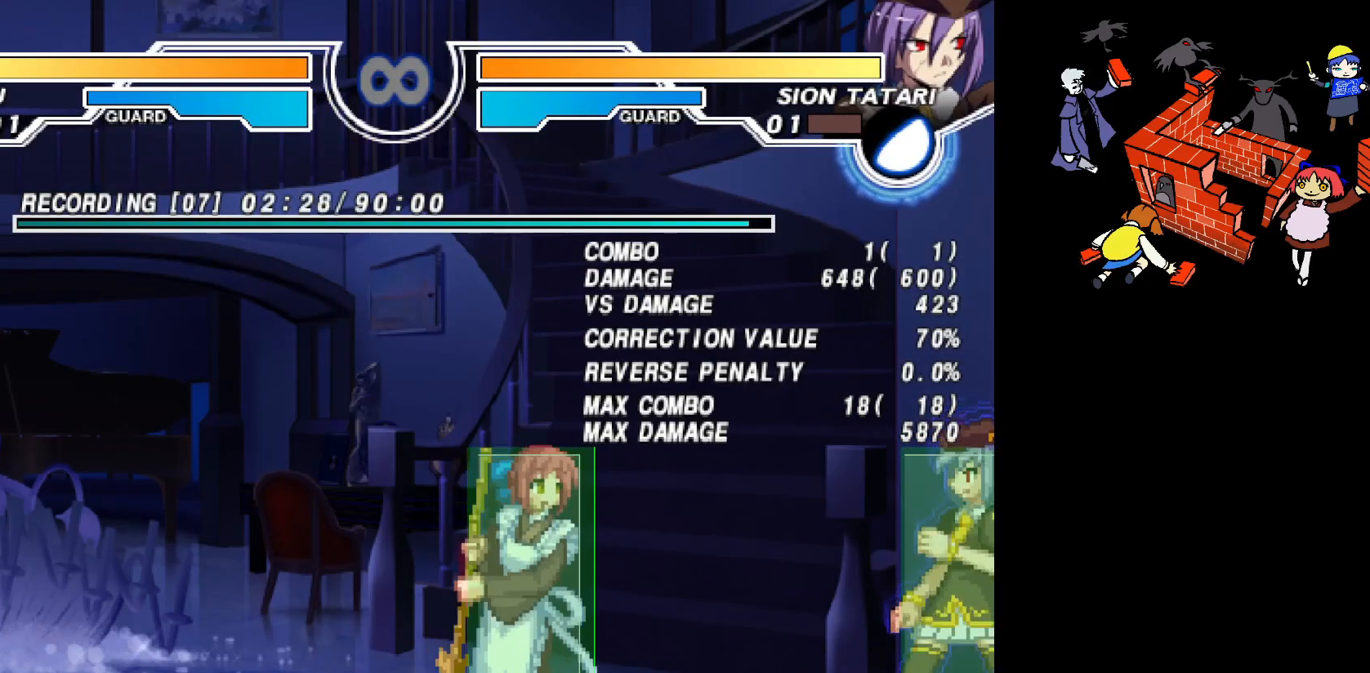
{"buttons": ["DPAD_RIGHT"], "events": []}
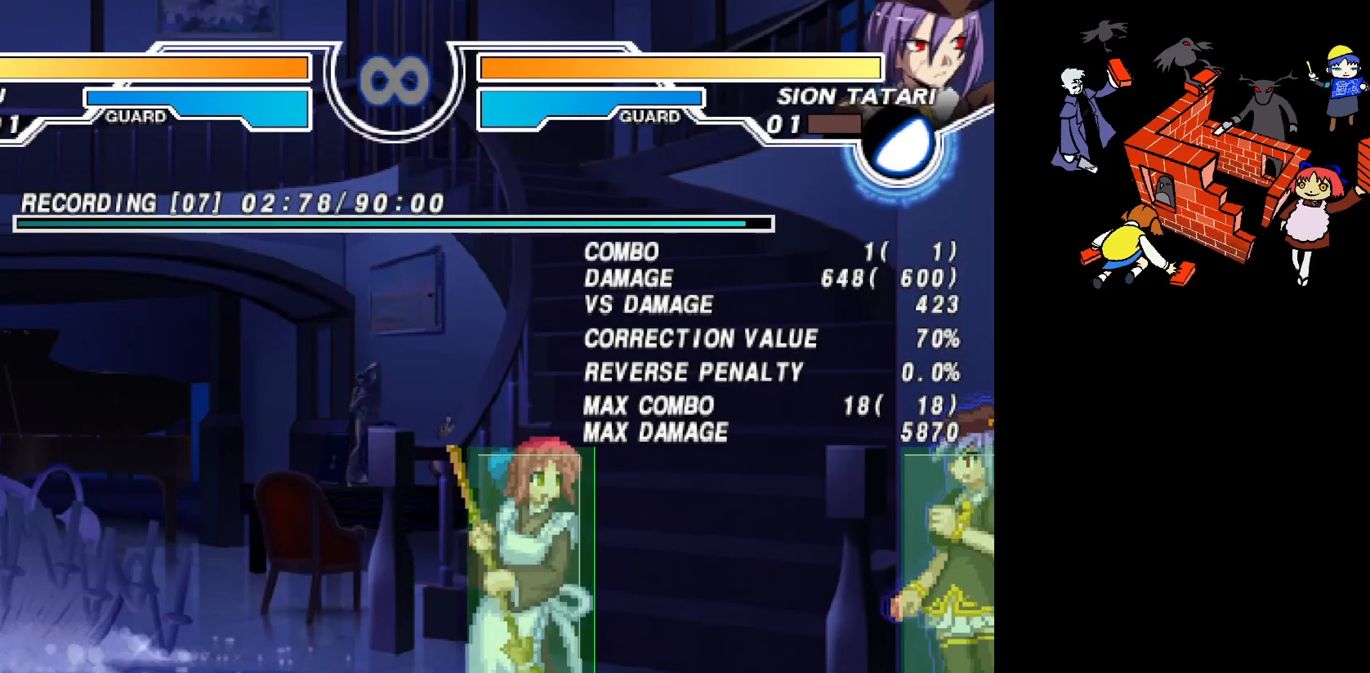
{"buttons": ["DPAD_RIGHT"], "events": []}
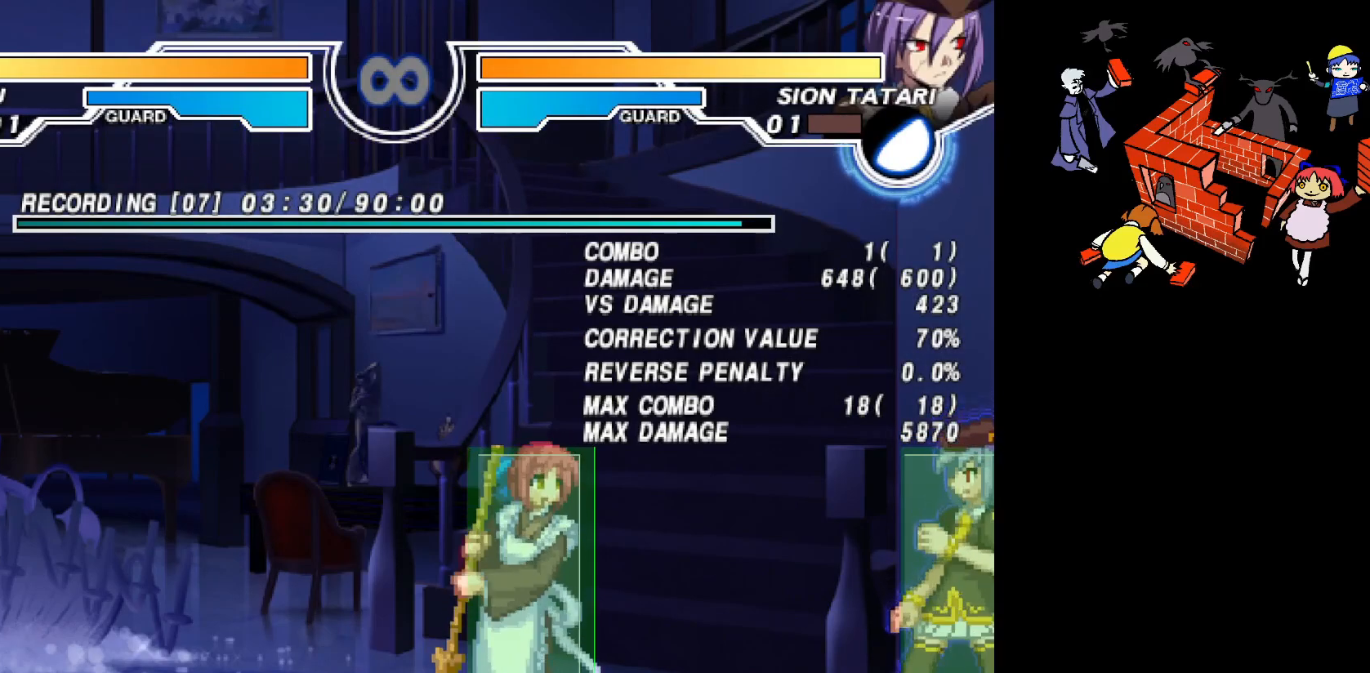
{"buttons": ["DPAD_RIGHT"], "events": []}
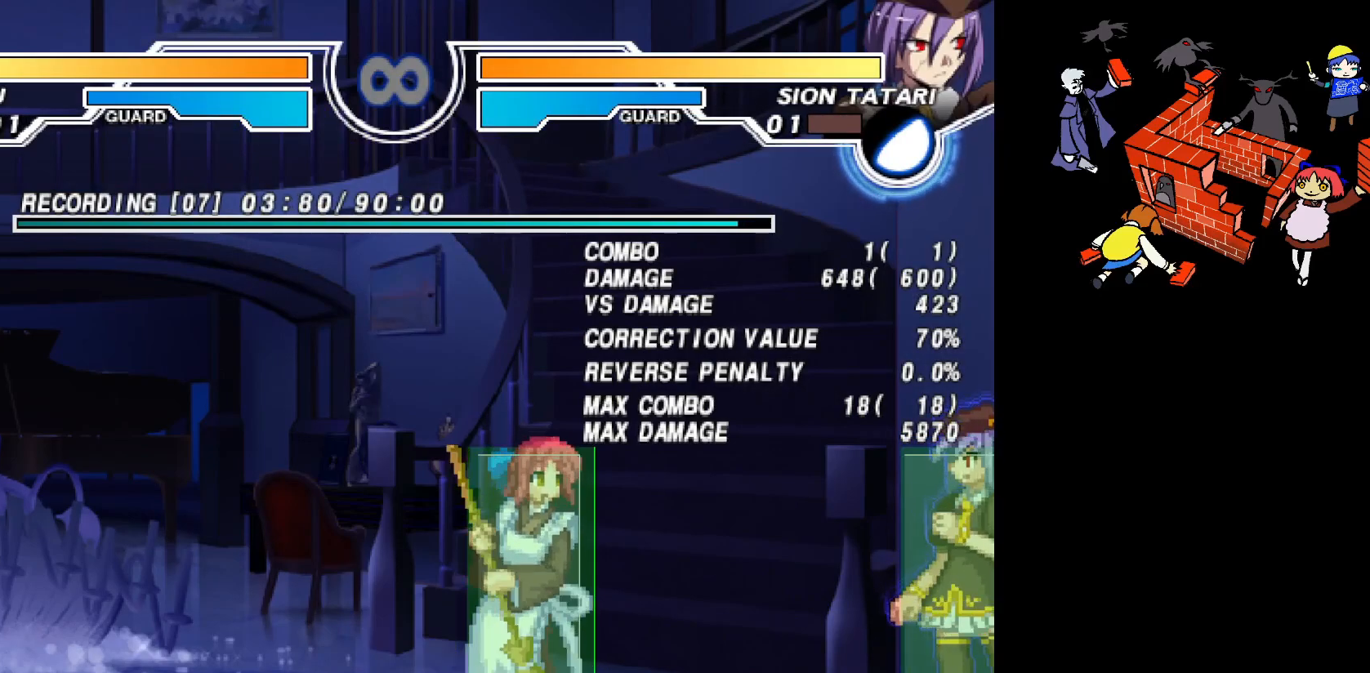
{"buttons": [], "events": [[350, "DPAD_RIGHT", "up"]]}
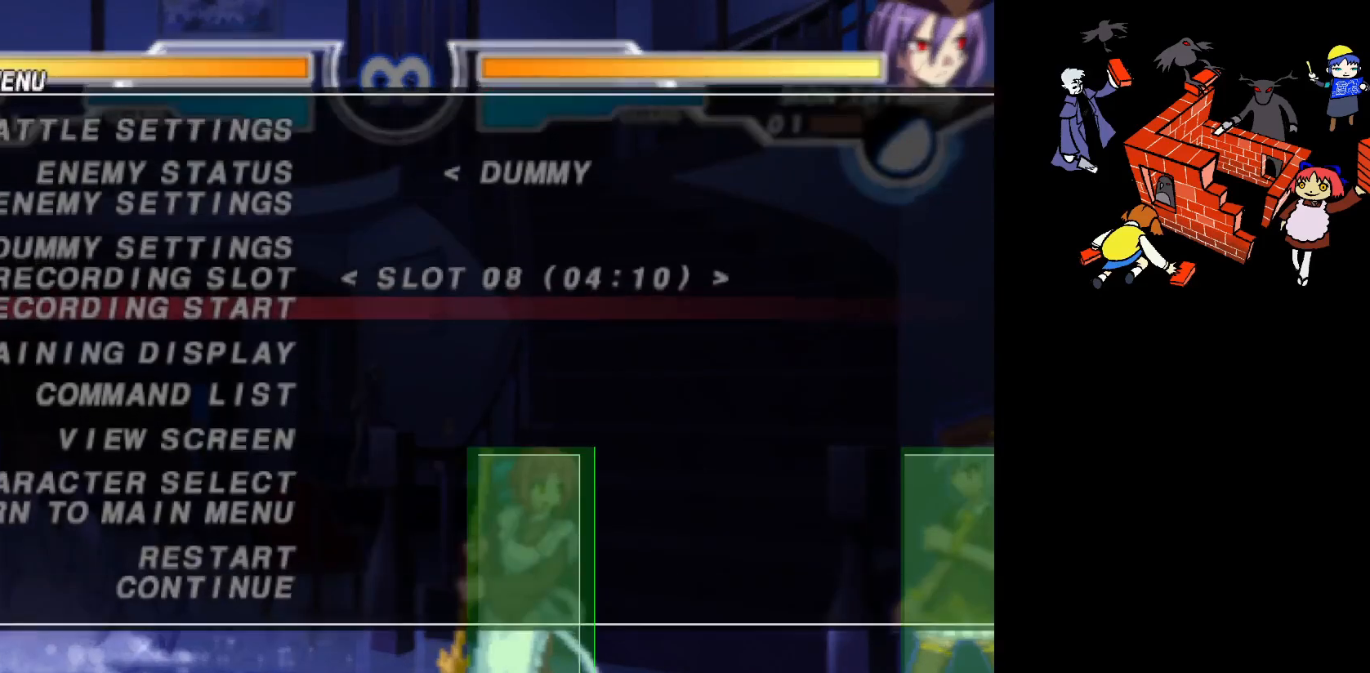
{"buttons": [], "events": [[250, "DPAD_UP", "down"], [333, "DPAD_UP", "up"], [383, "DPAD_UP", "down"], [483, "DPAD_UP", "up"]]}
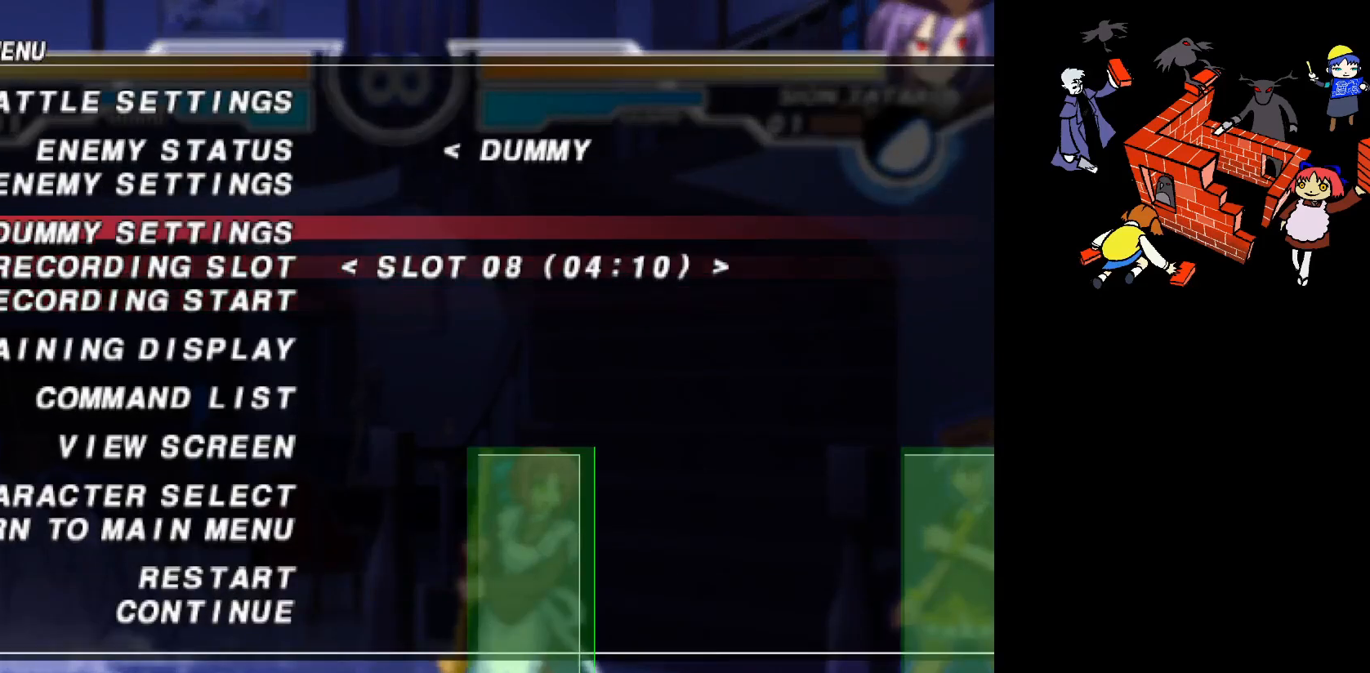
{"buttons": ["DPAD_LEFT"], "events": [[33, "DPAD_UP", "down"], [117, "DPAD_UP", "up"], [183, "DPAD_UP", "down"], [267, "DPAD_UP", "up"], [400, "DPAD_LEFT", "down"]]}
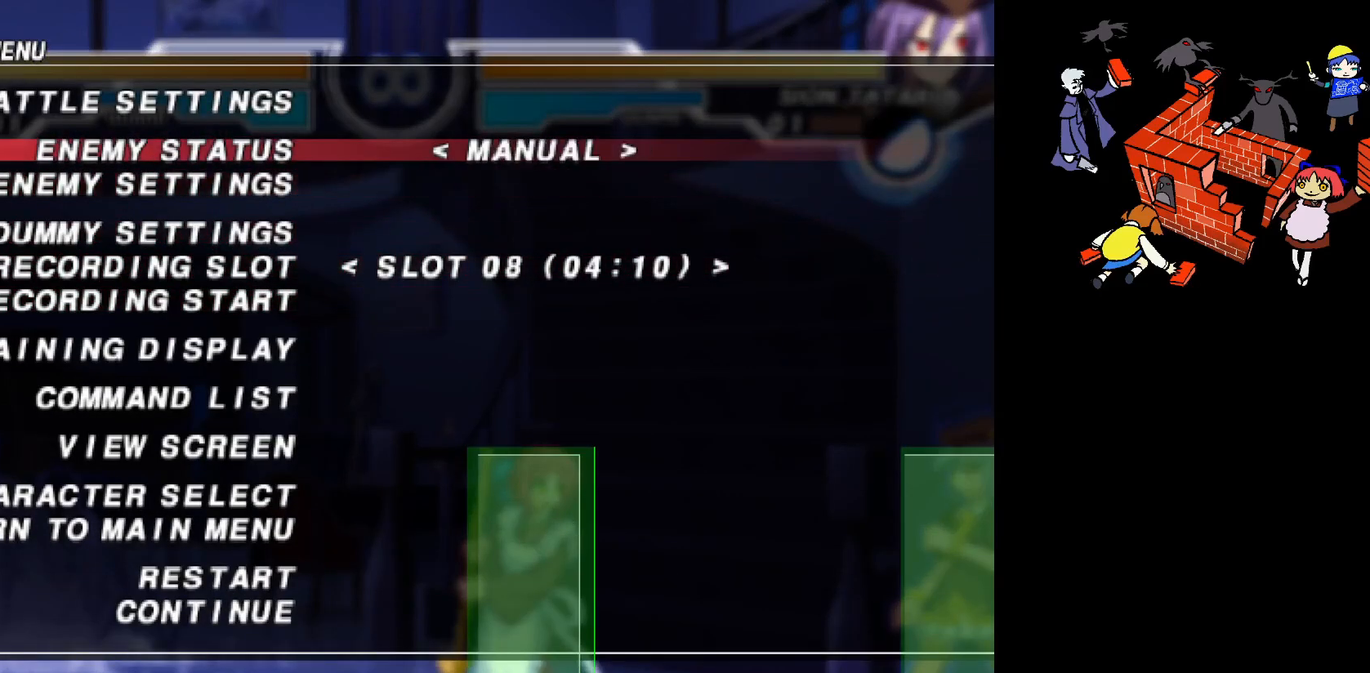
{"buttons": [], "events": [[17, "DPAD_LEFT", "up"], [300, "DPAD_RIGHT", "down"], [450, "DPAD_RIGHT", "up"]]}
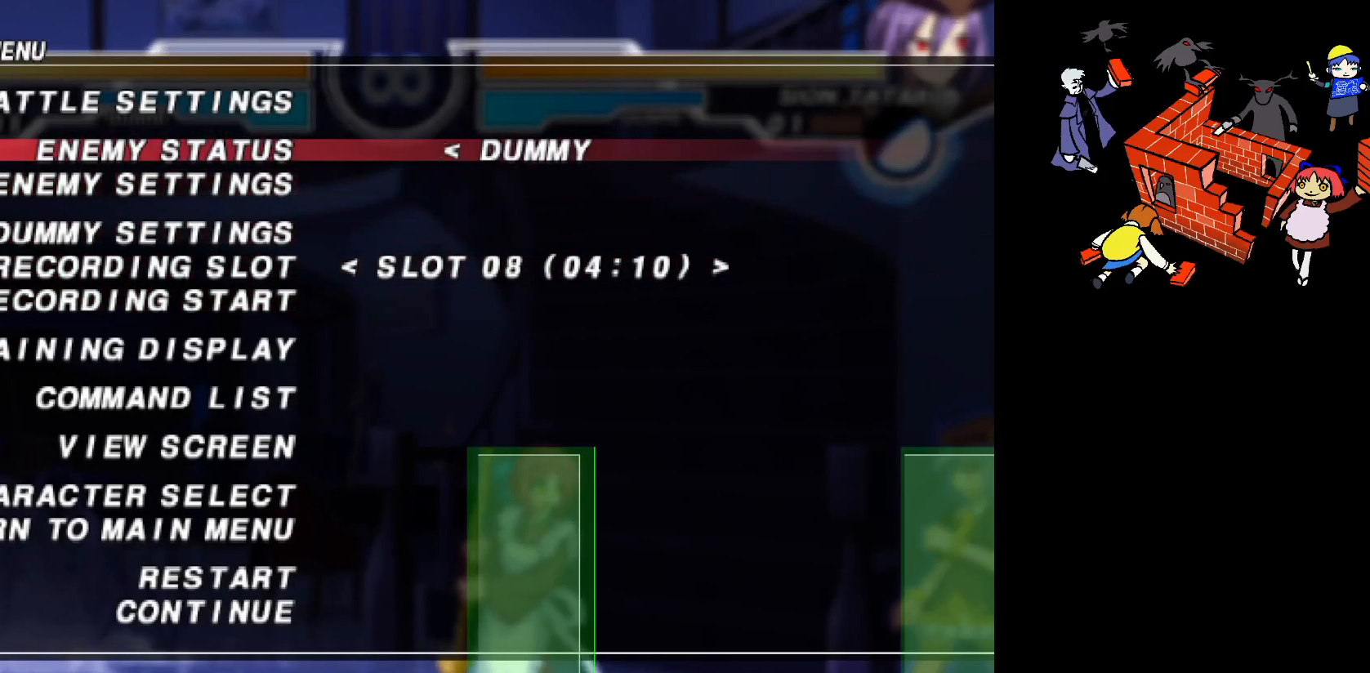
{"buttons": [], "events": [[283, "R2", "down"], [433, "R2", "up"]]}
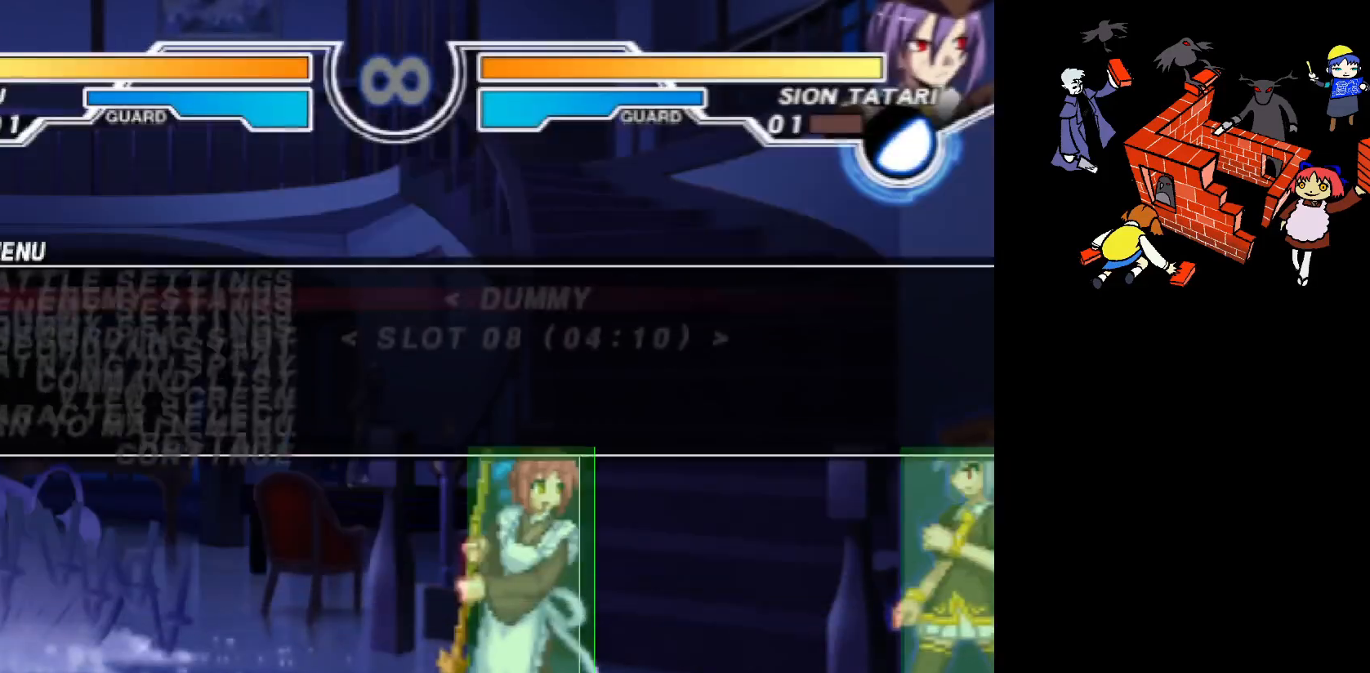
{"buttons": ["DPAD_UP", "DPAD_RIGHT"], "events": [[250, "SQUARE", "down"], [300, "SQUARE", "up"], [450, "DPAD_RIGHT", "down"], [450, "DPAD_UP", "down"]]}
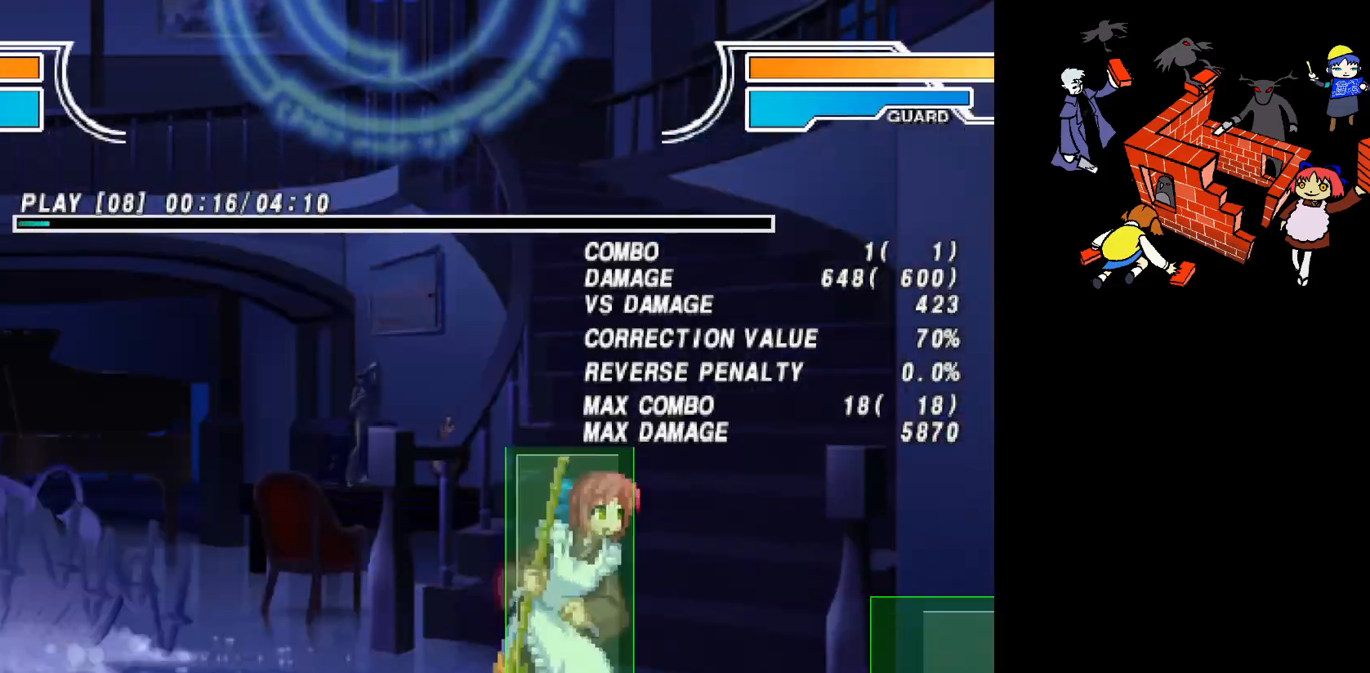
{"buttons": [], "events": [[67, "DPAD_RIGHT", "up"], [67, "DPAD_UP", "up"], [100, "L2", "down"], [183, "L2", "up"], [300, "L2", "down"], [400, "L2", "up"]]}
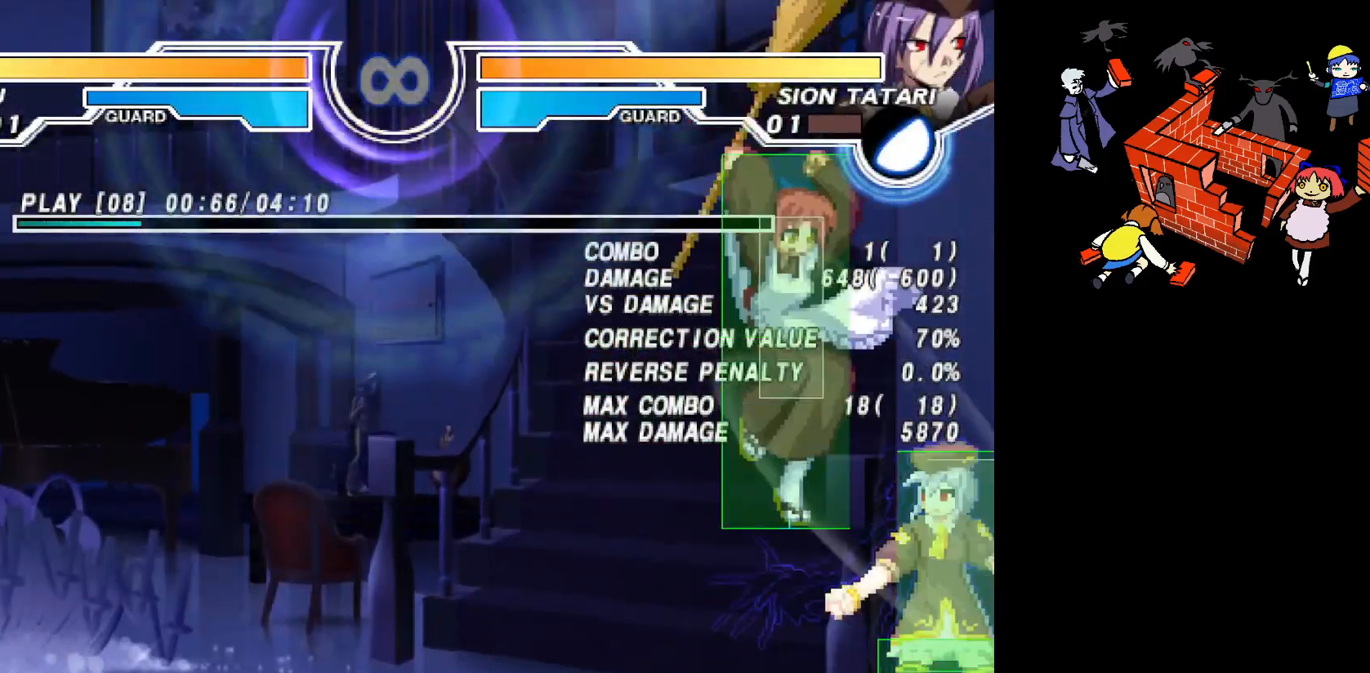
{"buttons": [], "events": [[50, "CIRCLE", "down"], [100, "CIRCLE", "up"], [317, "SQUARE", "down"], [400, "SQUARE", "up"]]}
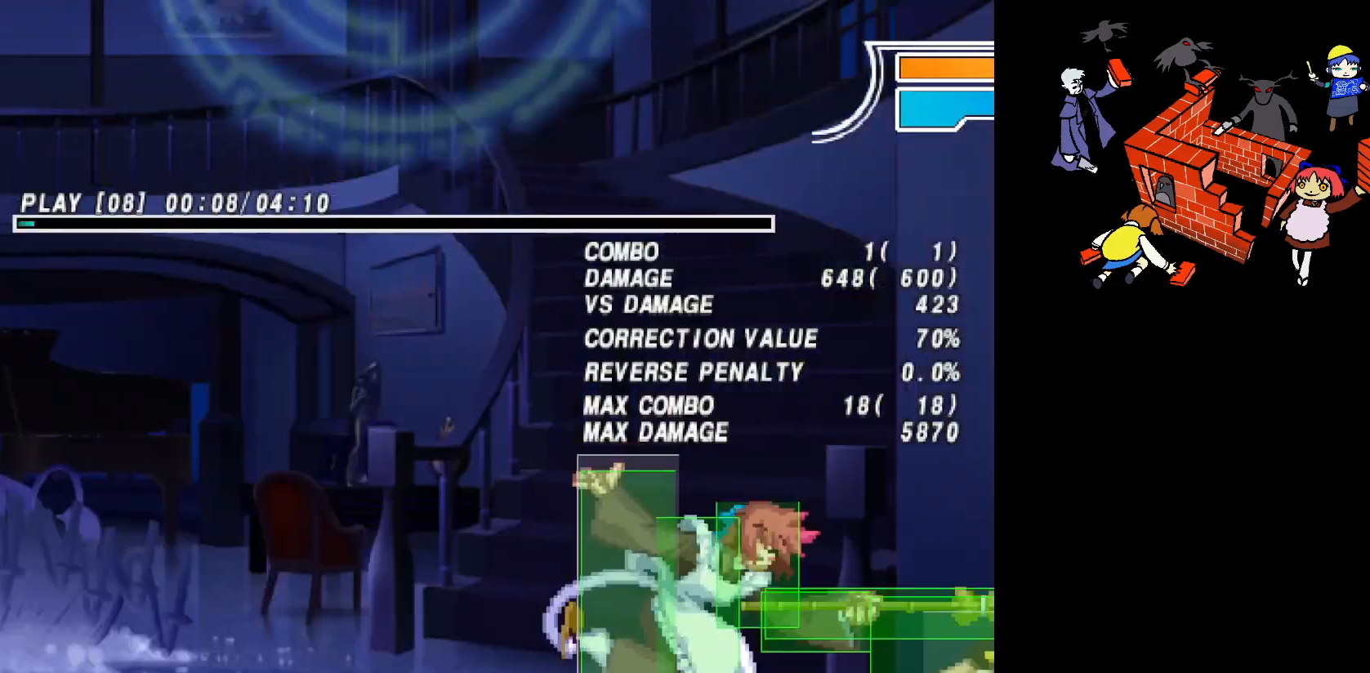
{"buttons": [], "events": [[133, "DPAD_RIGHT", "down"], [133, "DPAD_UP", "down"], [217, "DPAD_UP", "up"], [233, "DPAD_RIGHT", "up"], [283, "CIRCLE", "down"], [350, "CIRCLE", "up"]]}
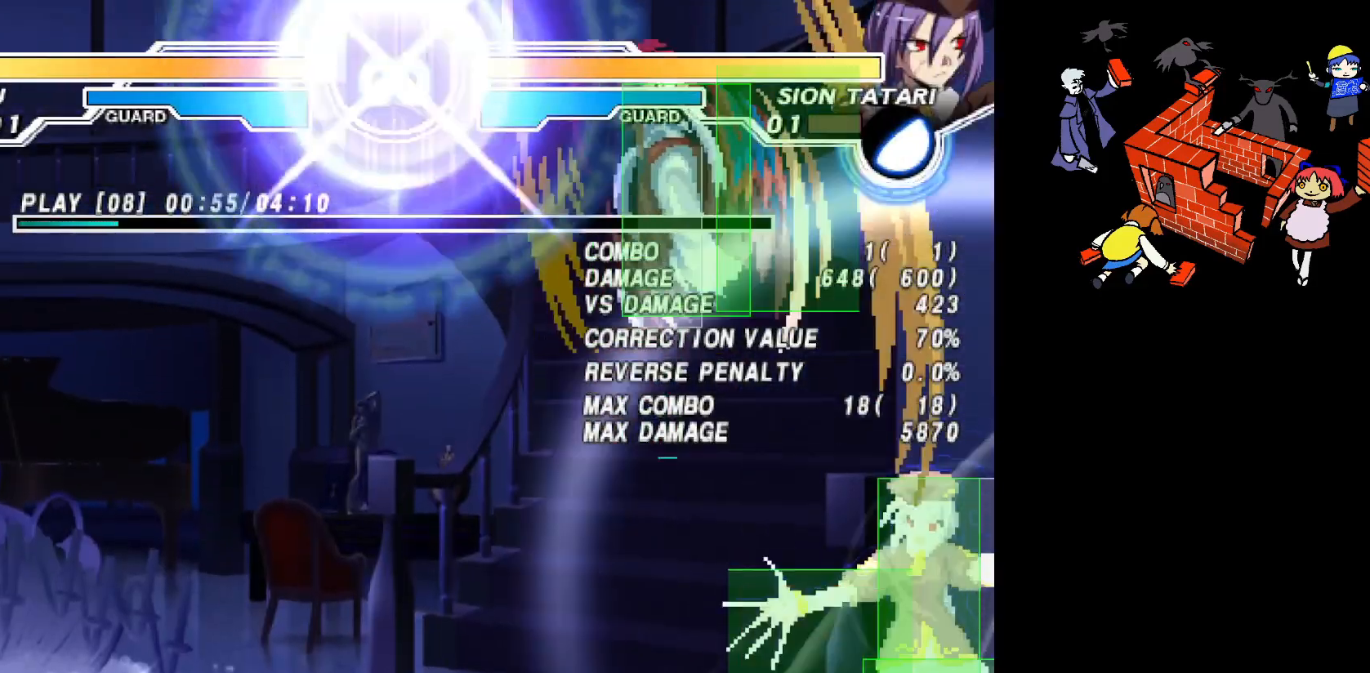
{"buttons": [], "events": [[383, "SQUARE", "down"], [433, "SQUARE", "up"]]}